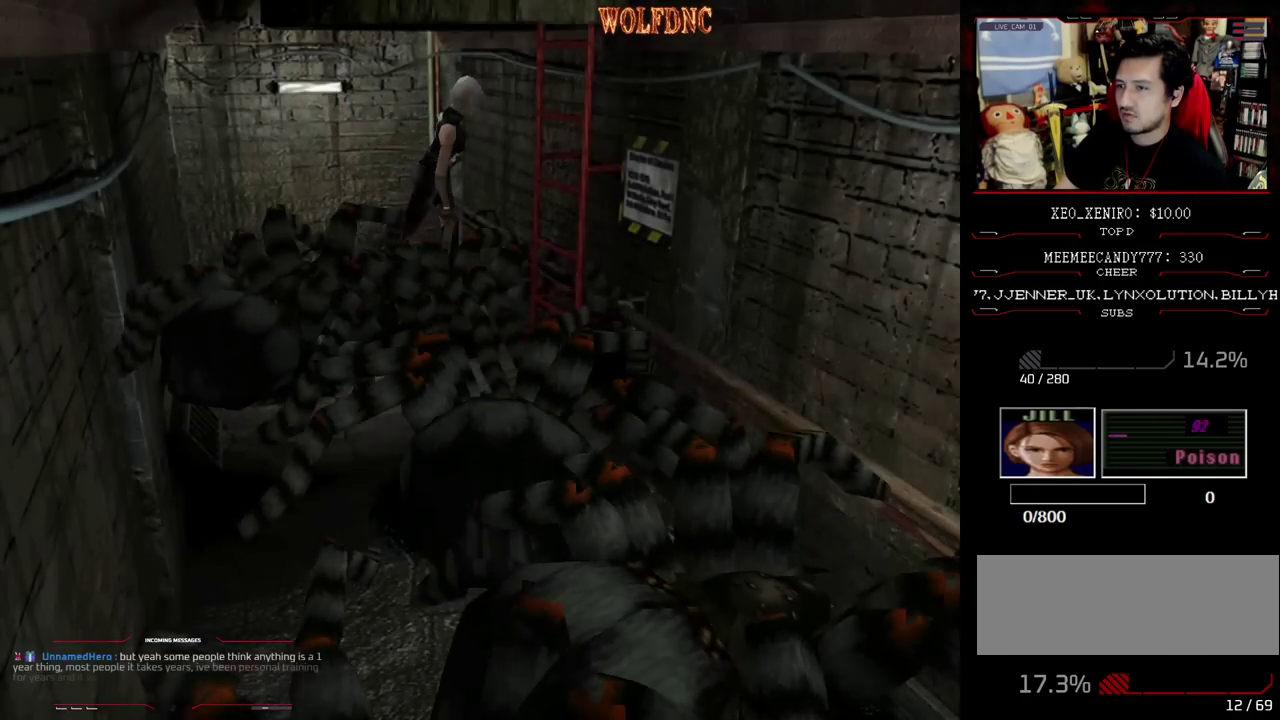
Gameplay with a controller (PlayStation layout); each line is a JSON object with the inputs held at the frame after it. "events" lists button and stick changes between this image and that frame as [ms after this image, input, new state], when the widget could be followed in between. Not read: L3 R3 other_buttons.
{"buttons": ["CROSS", "SQUARE", "DPAD_UP"], "events": [[283, "CROSS", "down"], [283, "DPAD_RIGHT", "up"], [417, "CROSS", "up"], [467, "CROSS", "down"]]}
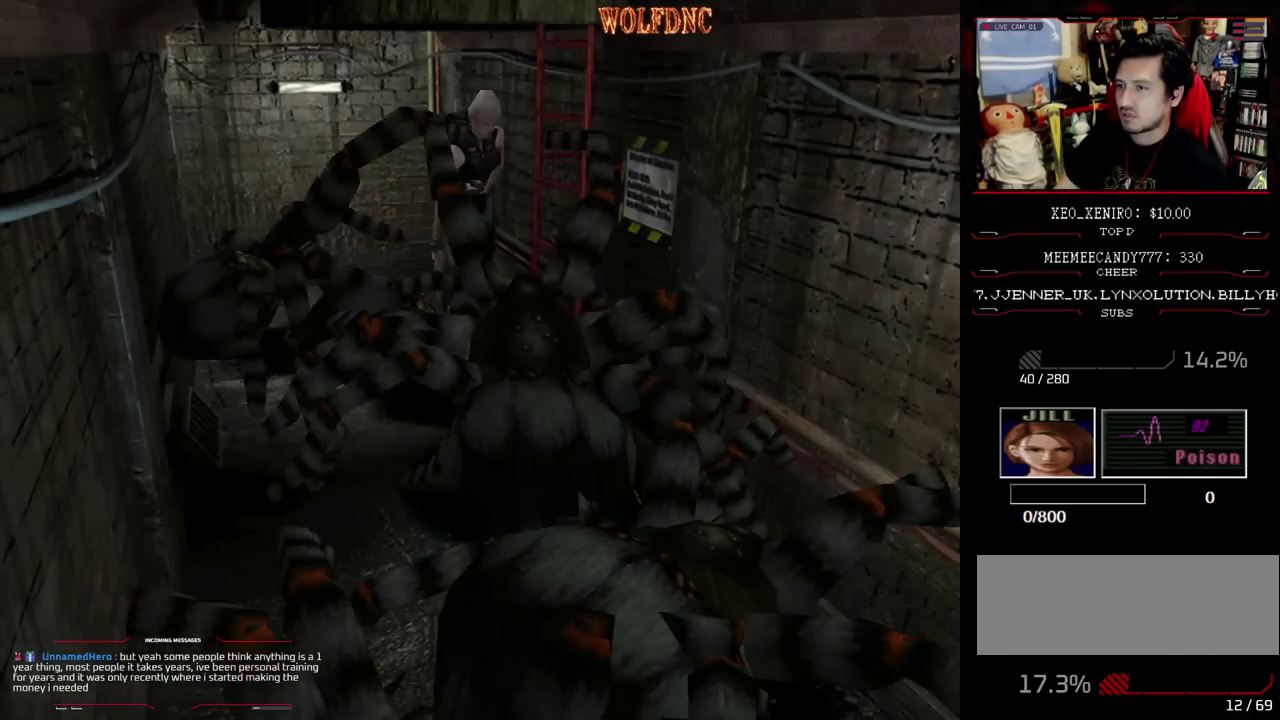
{"buttons": ["SQUARE", "DPAD_UP", "DPAD_LEFT"], "events": [[50, "CROSS", "up"], [333, "DPAD_RIGHT", "down"], [433, "DPAD_RIGHT", "up"], [483, "DPAD_LEFT", "down"]]}
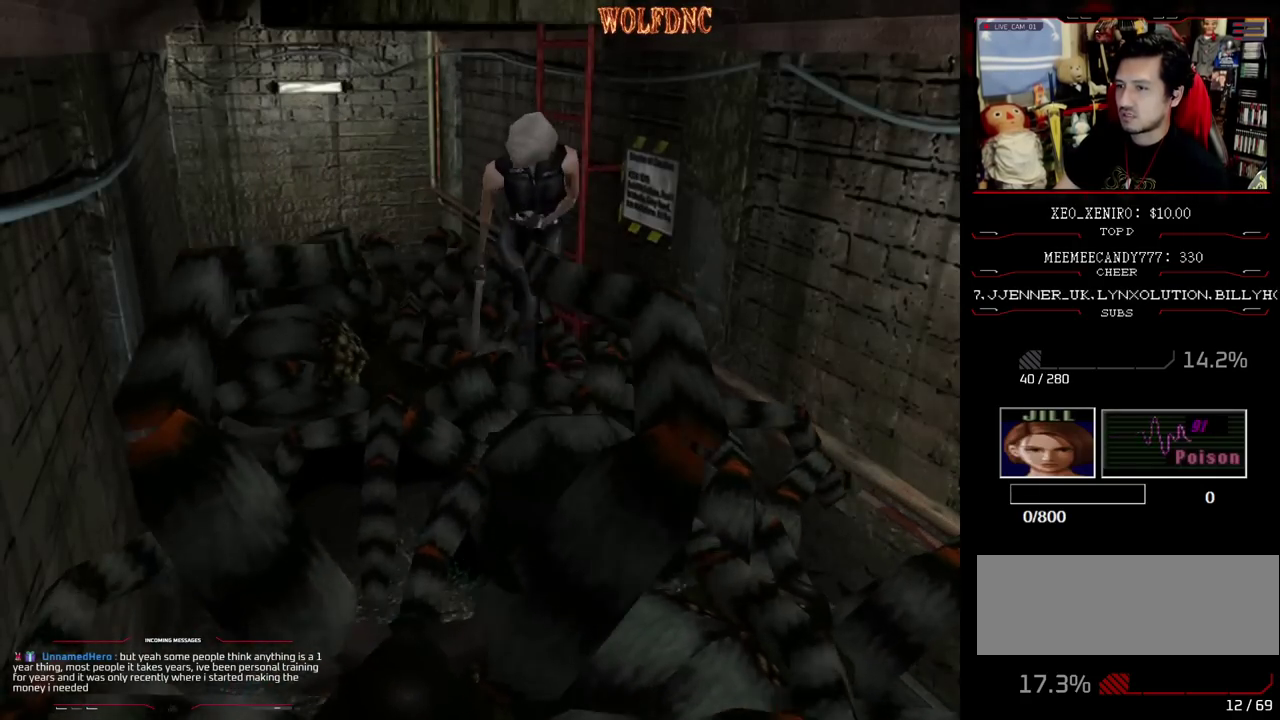
{"buttons": ["CROSS", "SQUARE", "DPAD_LEFT"], "events": [[33, "CROSS", "down"], [83, "DPAD_UP", "up"], [117, "CROSS", "up"], [117, "SQUARE", "up"], [167, "CROSS", "down"], [300, "CROSS", "up"], [400, "CROSS", "down"], [500, "SQUARE", "down"]]}
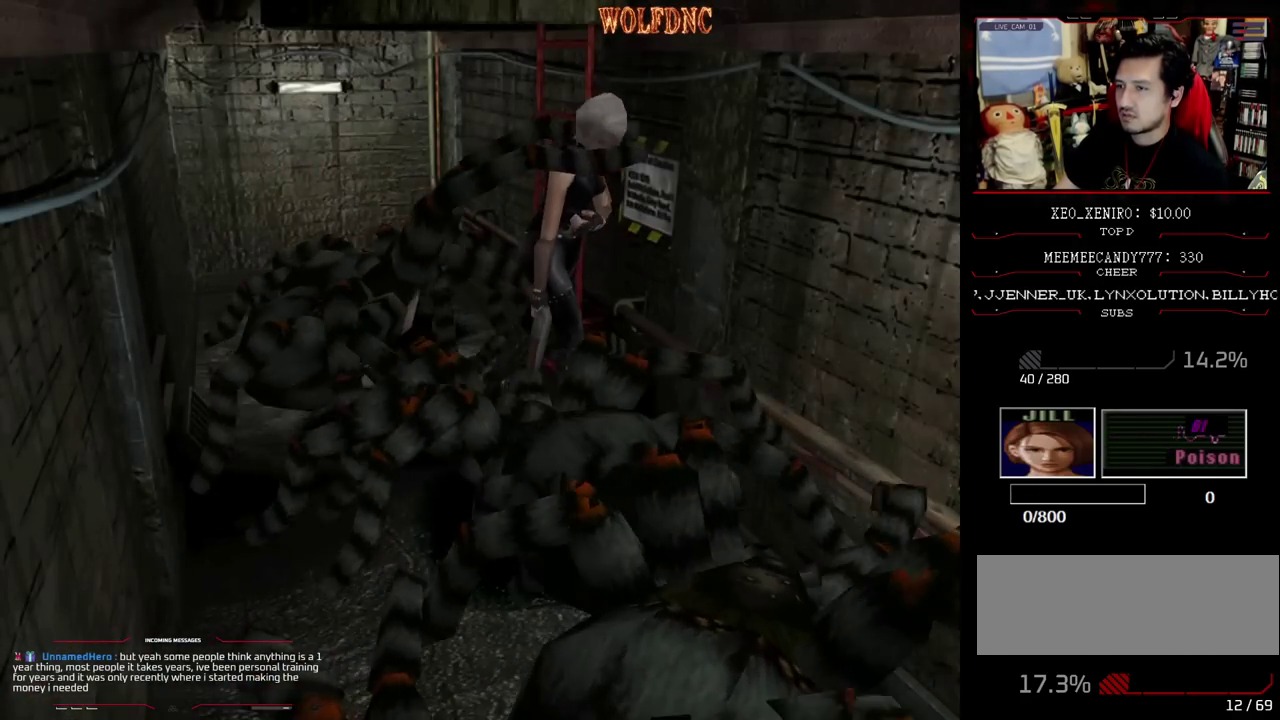
{"buttons": ["DPAD_LEFT"], "events": [[83, "CROSS", "up"], [133, "CROSS", "down"], [417, "CROSS", "up"], [467, "SQUARE", "up"]]}
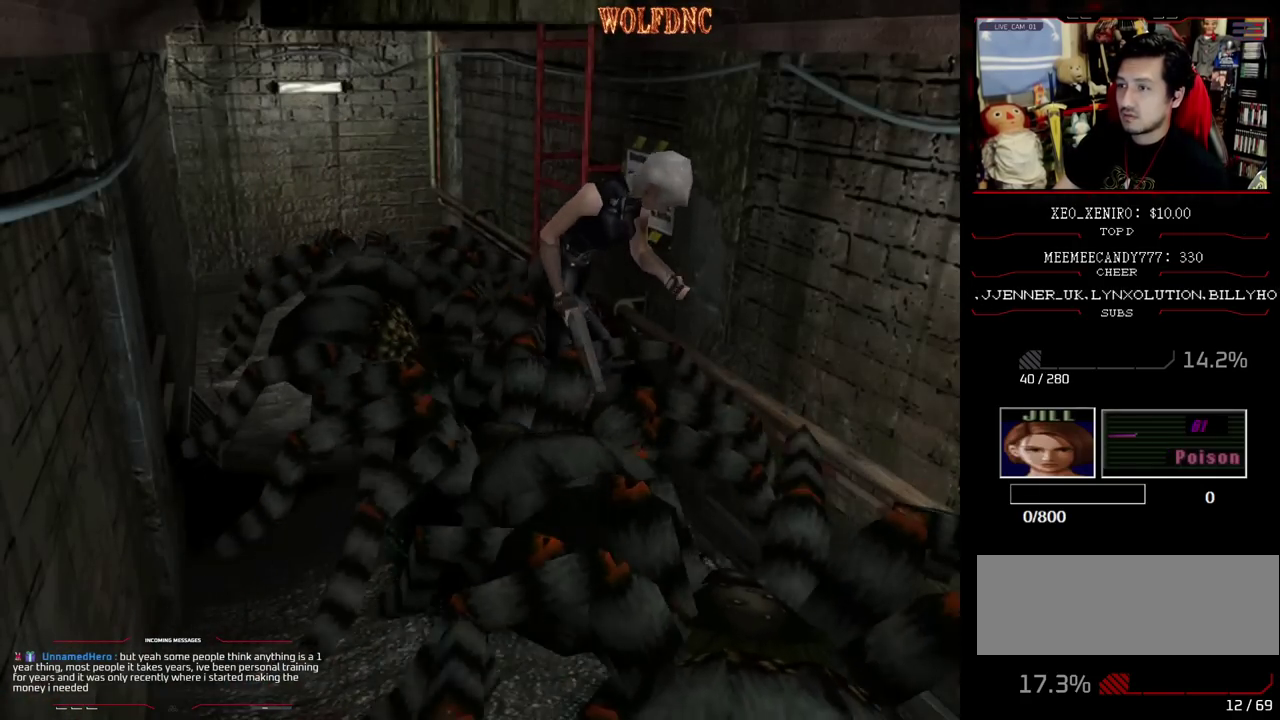
{"buttons": ["CROSS", "SQUARE", "DPAD_LEFT"], "events": [[200, "SQUARE", "down"], [300, "CROSS", "down"], [383, "SQUARE", "up"], [483, "SQUARE", "down"]]}
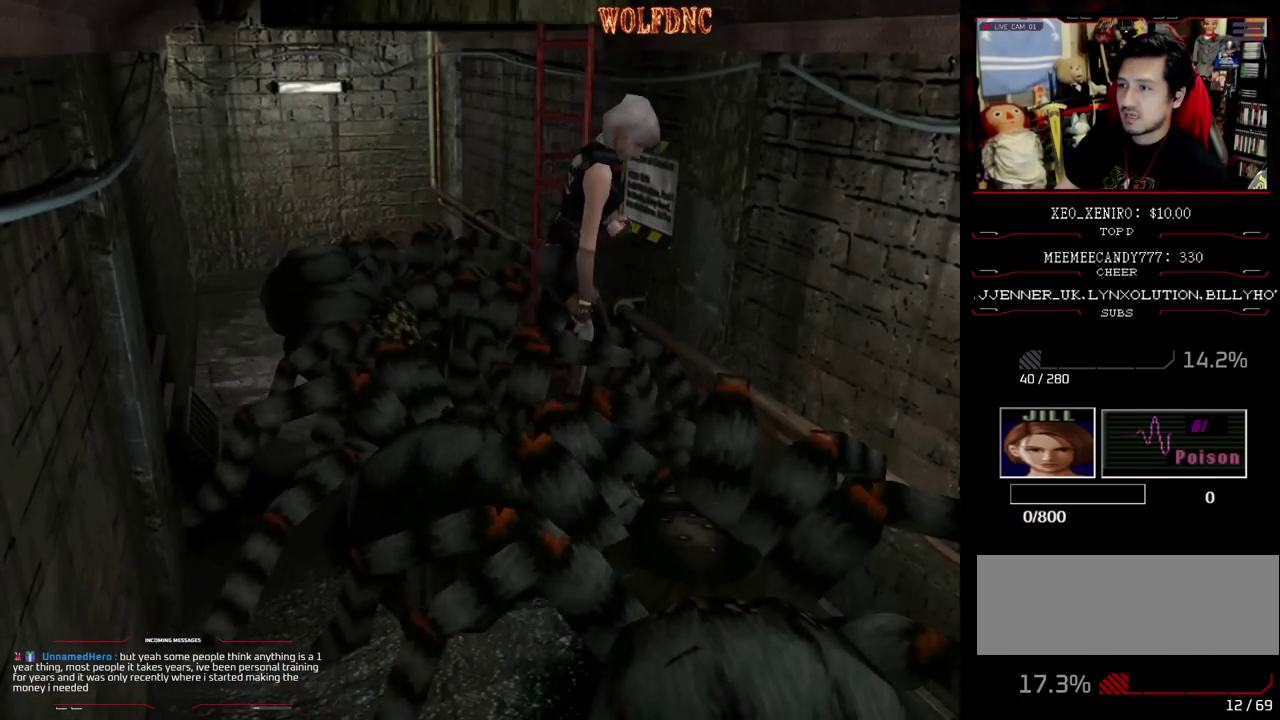
{"buttons": ["CROSS", "SQUARE", "DPAD_UP", "DPAD_LEFT"], "events": [[33, "SQUARE", "up"], [83, "SQUARE", "down"], [217, "CROSS", "up"], [317, "CROSS", "down"], [400, "CROSS", "up"], [450, "CROSS", "down"], [450, "DPAD_UP", "down"]]}
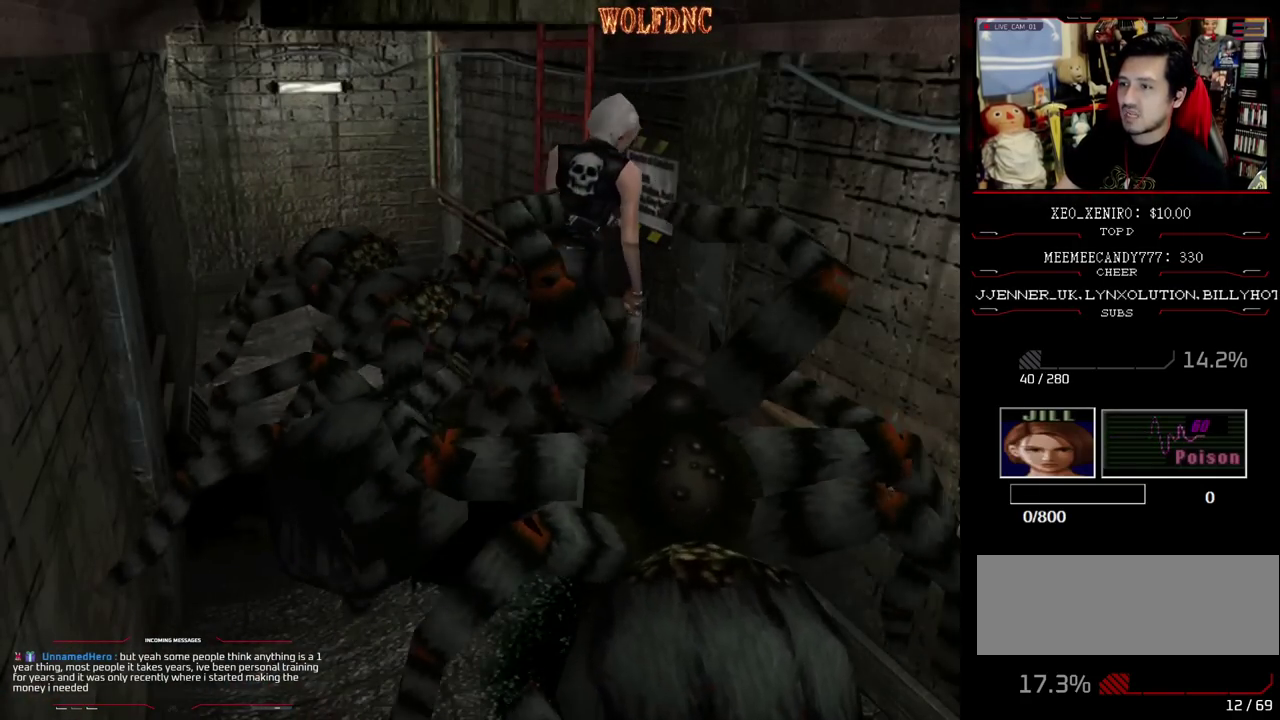
{"buttons": ["CROSS"], "events": [[233, "DPAD_UP", "up"], [233, "SQUARE", "up"], [283, "DPAD_LEFT", "up"]]}
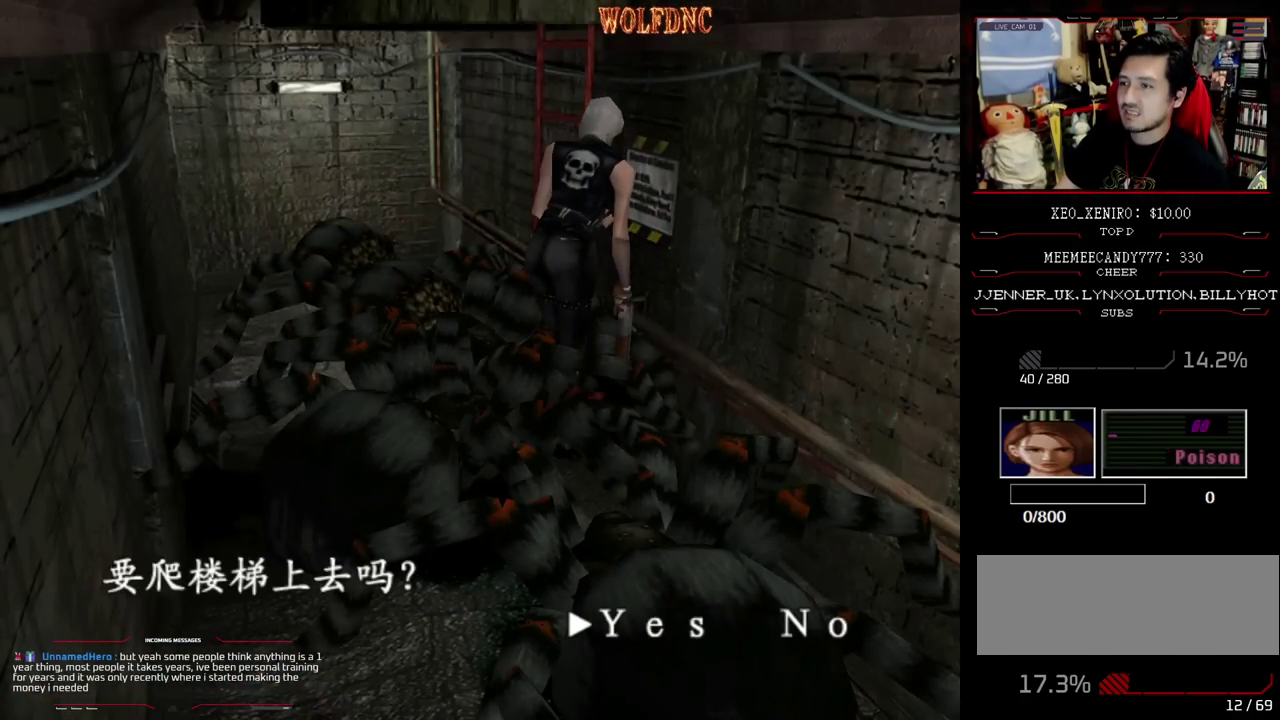
{"buttons": [], "events": [[67, "CROSS", "up"], [150, "CROSS", "down"], [300, "CROSS", "up"]]}
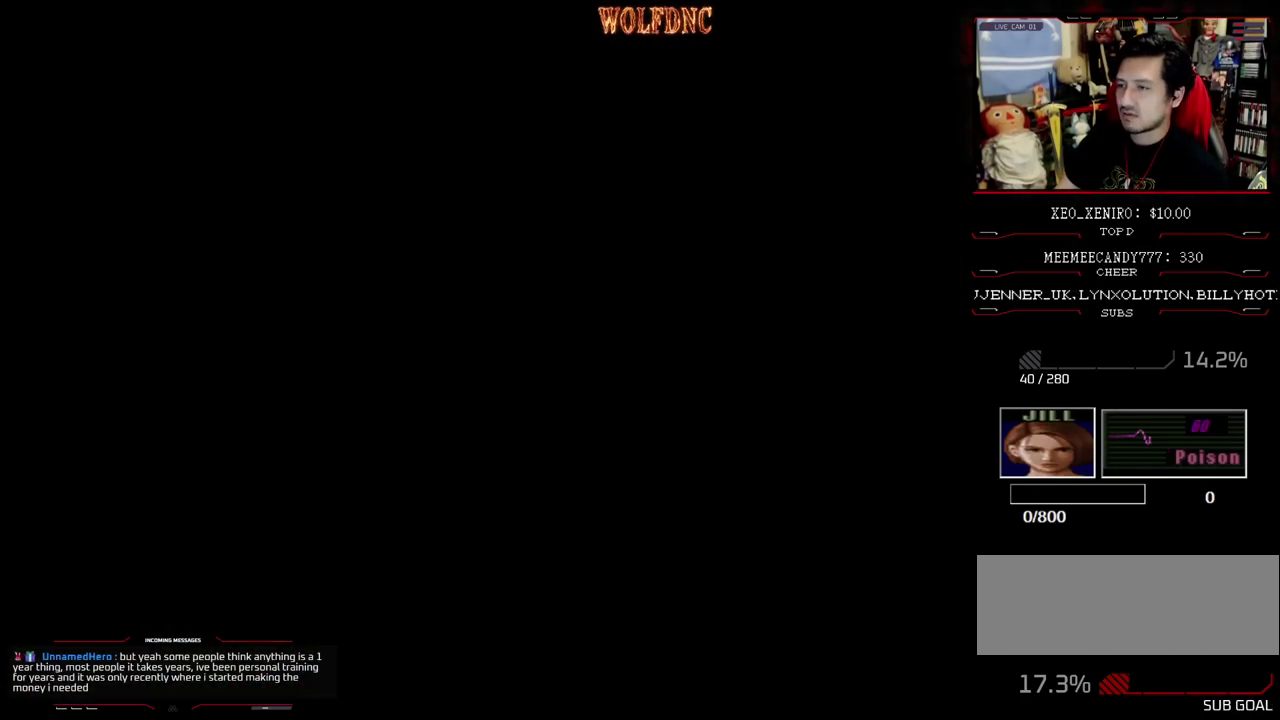
{"buttons": [], "events": []}
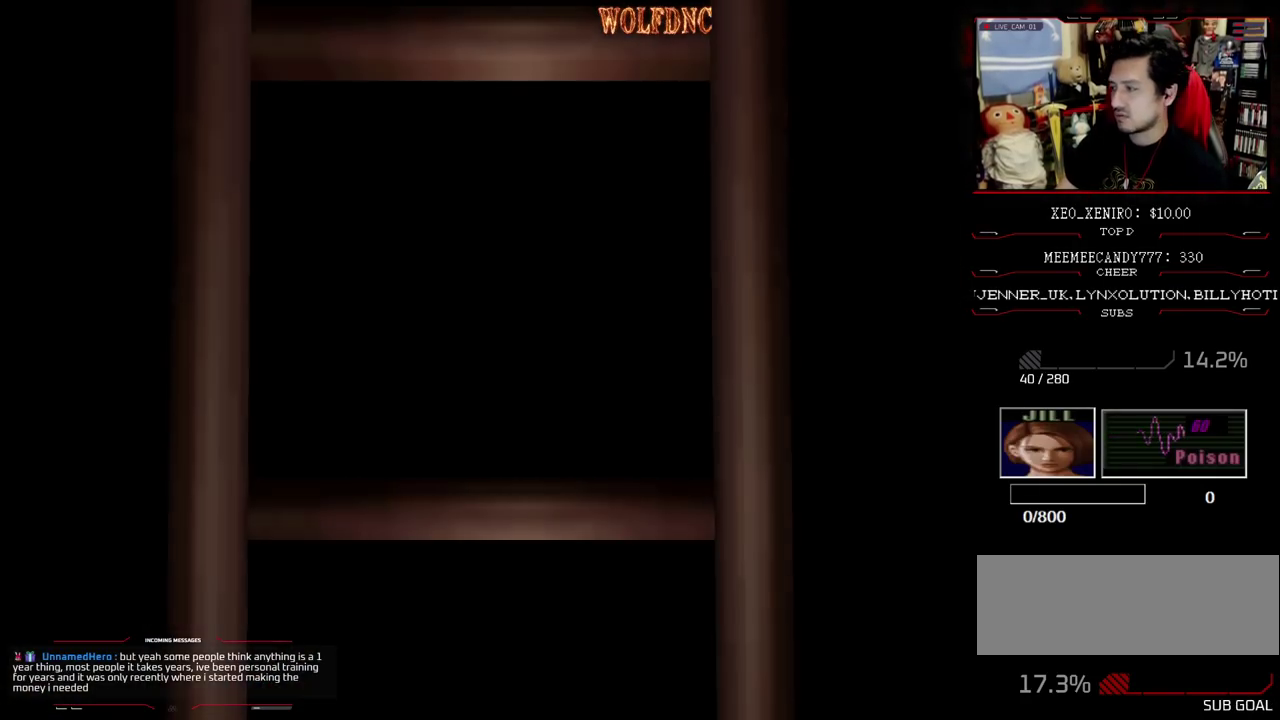
{"buttons": [], "events": []}
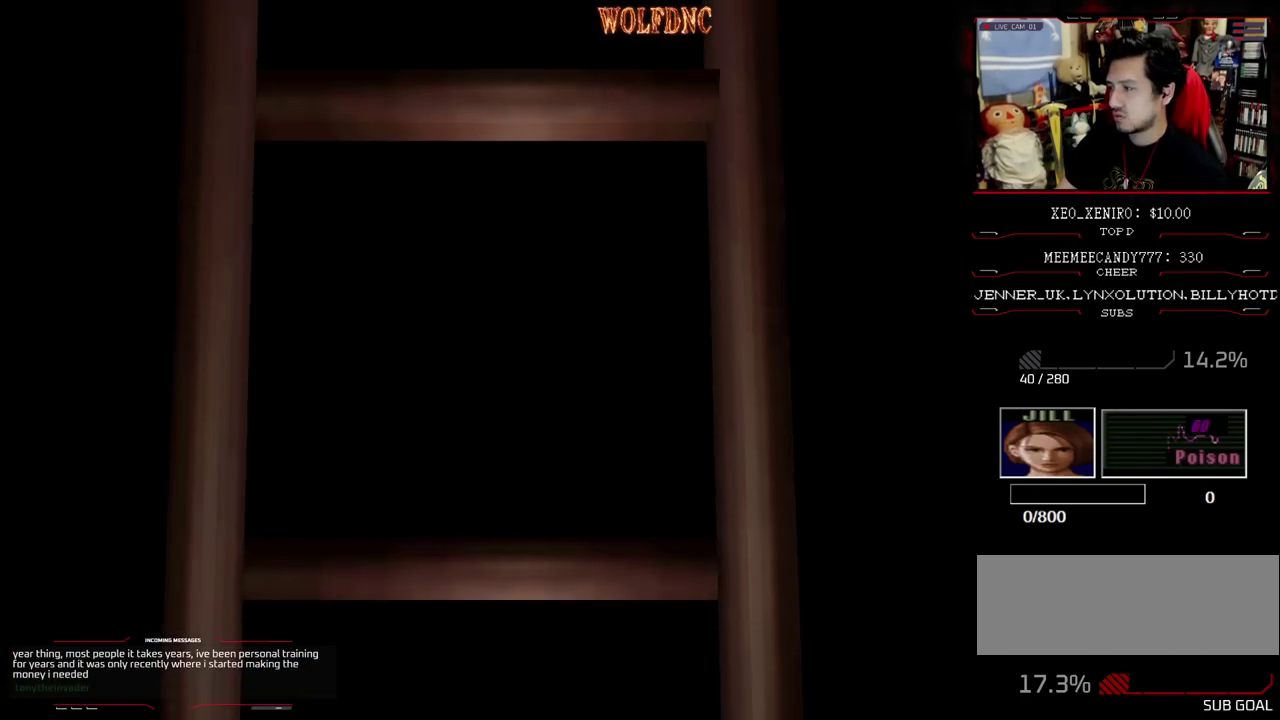
{"buttons": ["SQUARE", "DPAD_UP"], "events": [[100, "SELECT", "down"], [200, "SELECT", "up"], [250, "DPAD_UP", "down"], [250, "SQUARE", "down"]]}
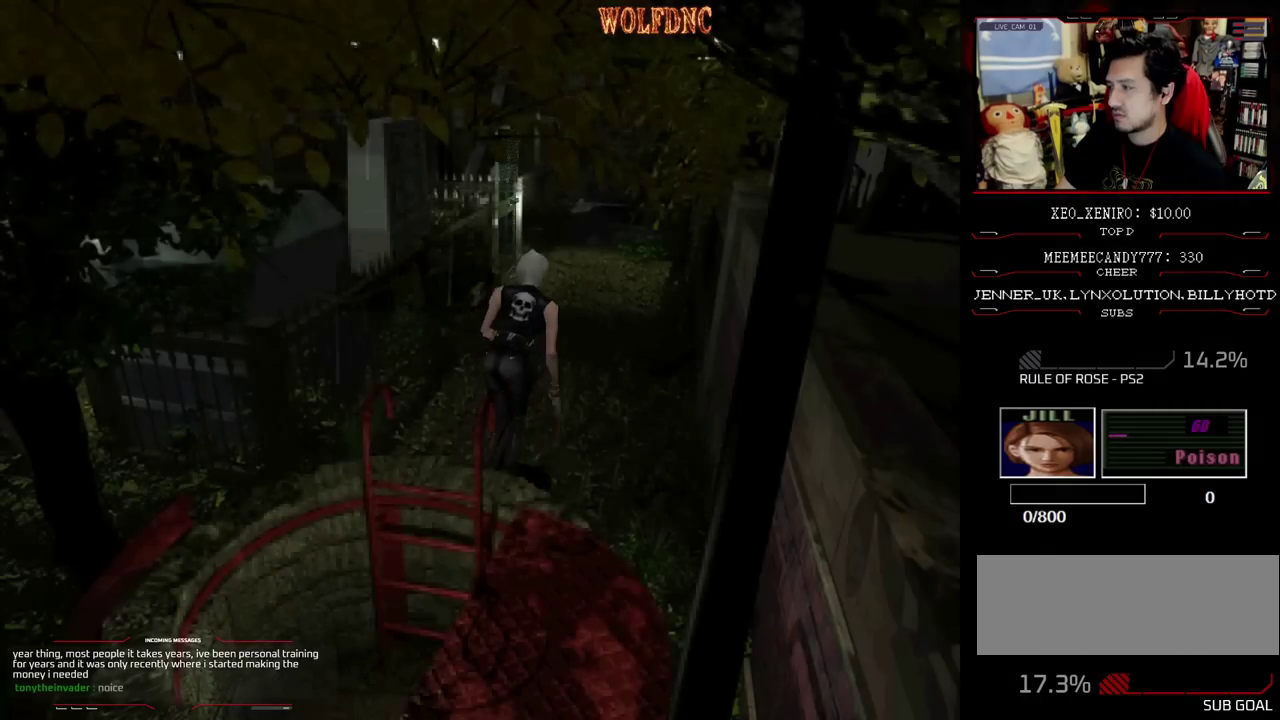
{"buttons": [], "events": [[117, "CIRCLE", "down"], [267, "CIRCLE", "up"], [267, "SQUARE", "up"], [317, "CIRCLE", "down"], [317, "DPAD_UP", "up"], [400, "CIRCLE", "up"]]}
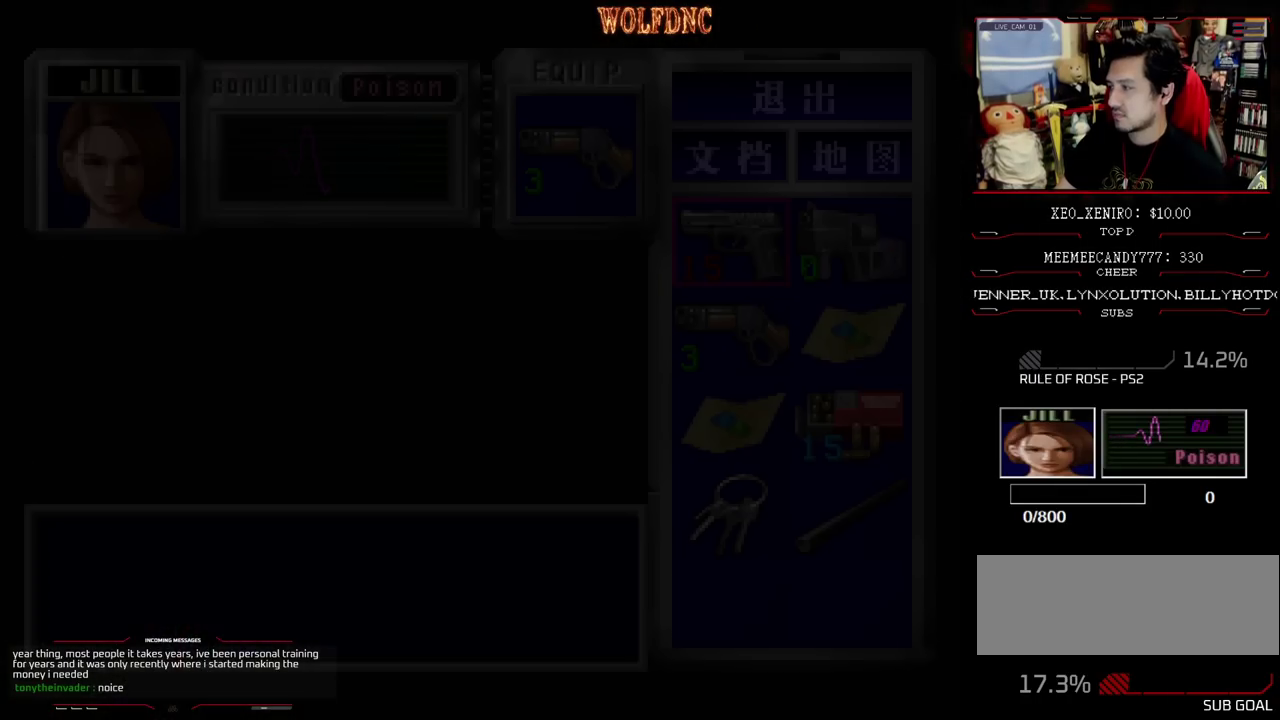
{"buttons": [], "events": []}
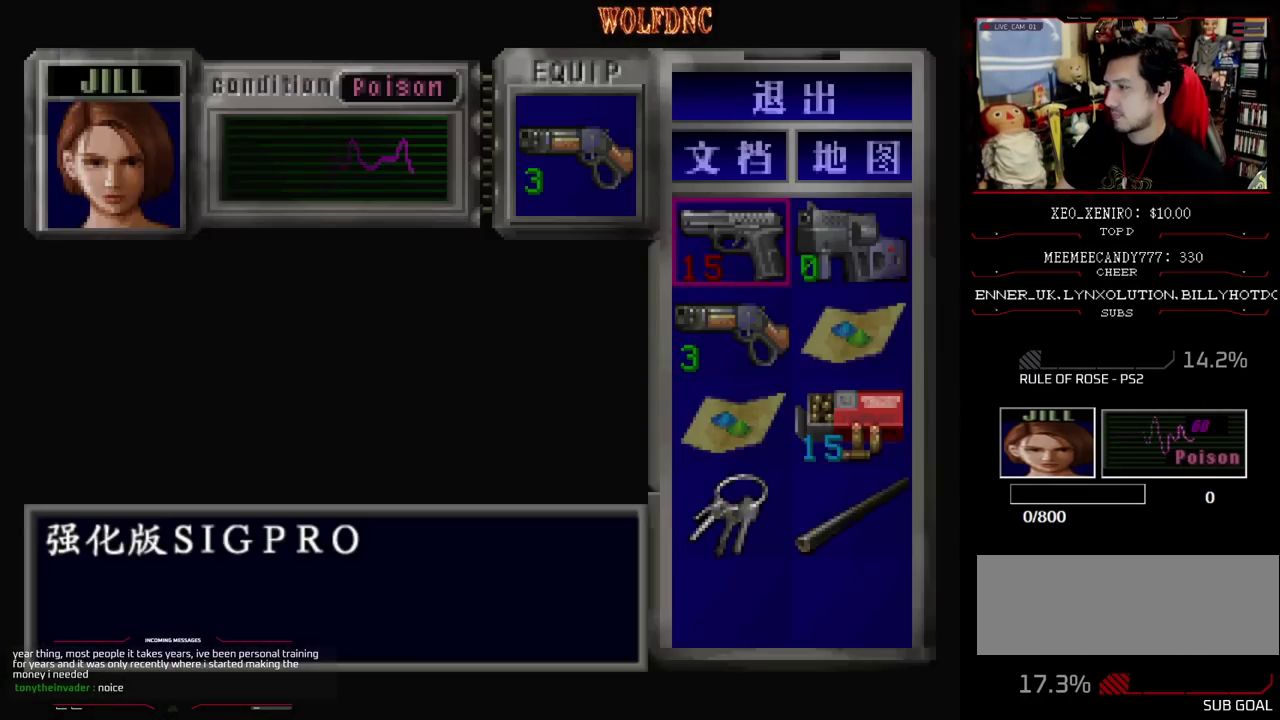
{"buttons": [], "events": []}
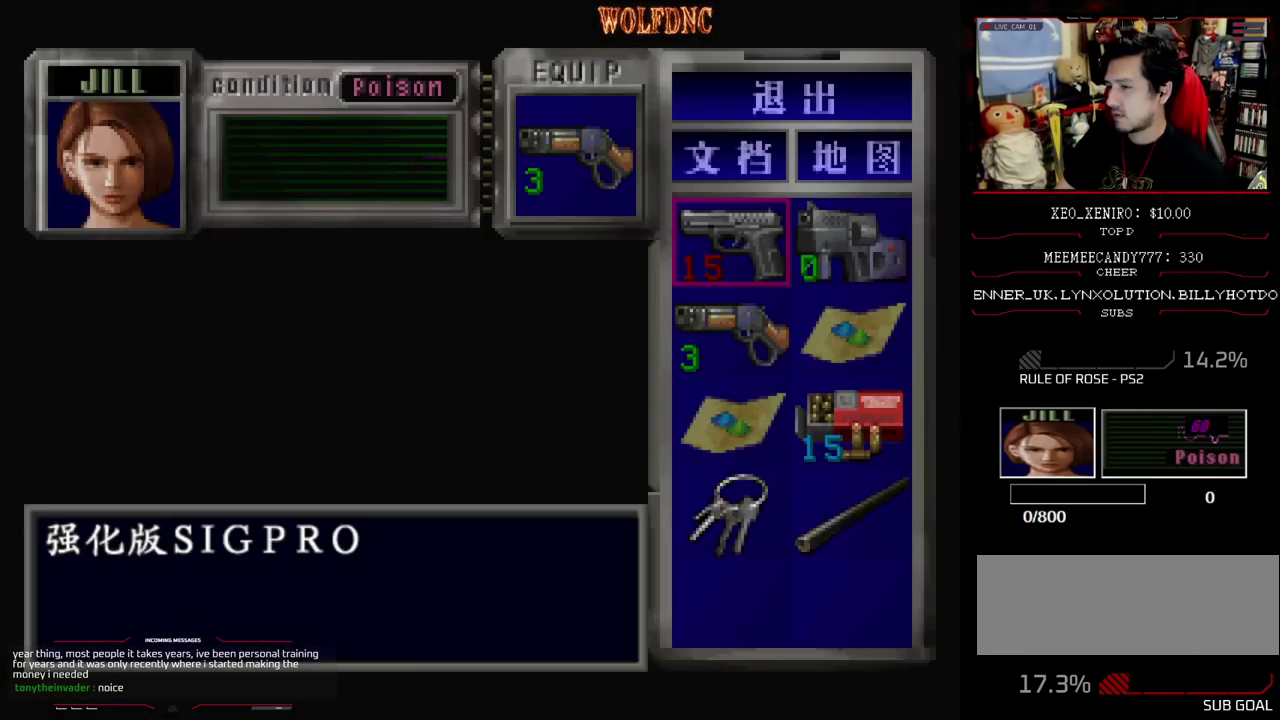
{"buttons": ["DPAD_RIGHT"], "events": [[33, "DPAD_DOWN", "down"], [117, "DPAD_DOWN", "up"], [217, "DPAD_DOWN", "down"], [400, "DPAD_RIGHT", "down"], [450, "DPAD_DOWN", "up"]]}
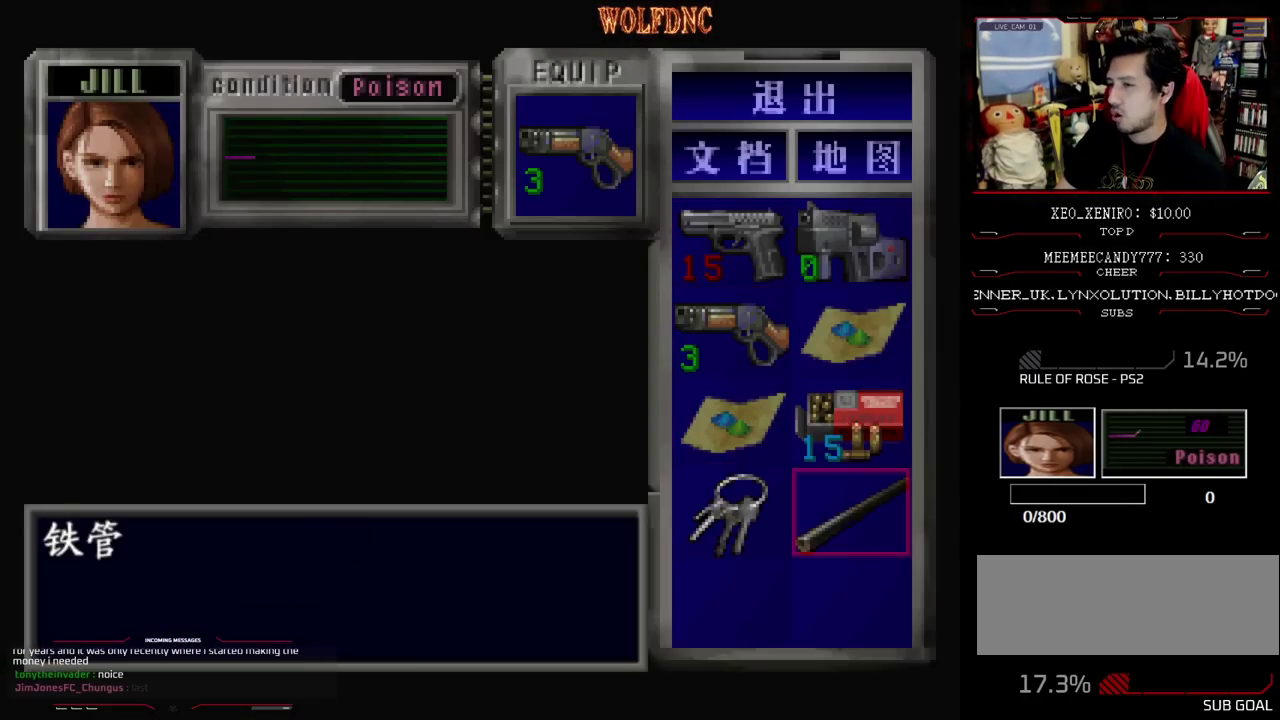
{"buttons": [], "events": [[50, "DPAD_RIGHT", "up"]]}
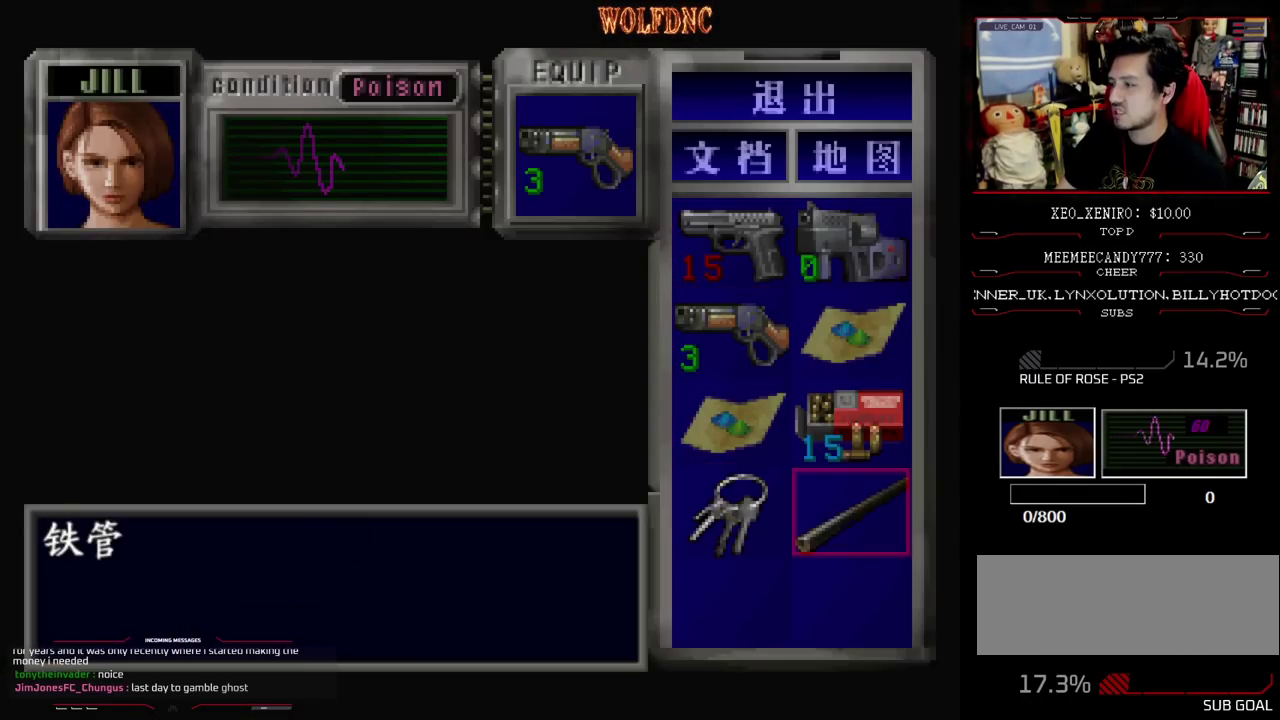
{"buttons": ["SQUARE", "DPAD_UP"], "events": [[200, "CIRCLE", "down"], [300, "CIRCLE", "up"], [383, "DPAD_UP", "down"], [433, "SQUARE", "down"]]}
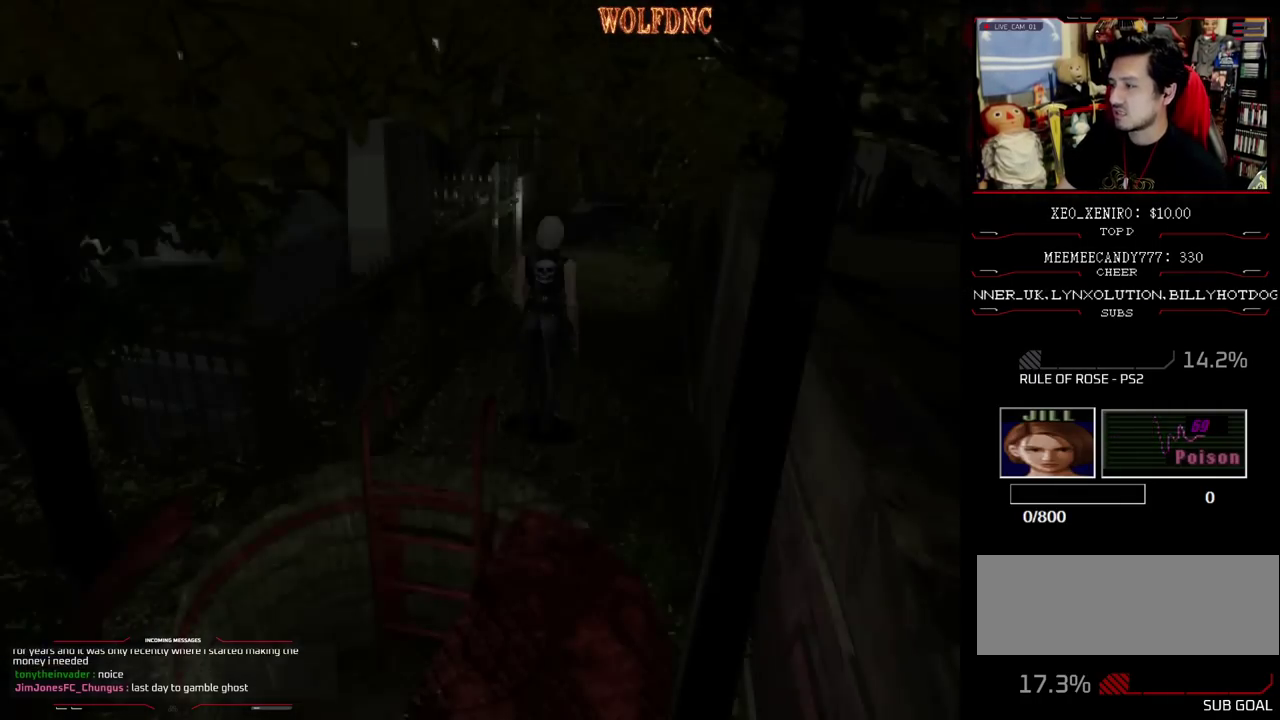
{"buttons": ["SQUARE", "DPAD_UP"], "events": [[350, "DPAD_LEFT", "down"], [450, "DPAD_LEFT", "up"]]}
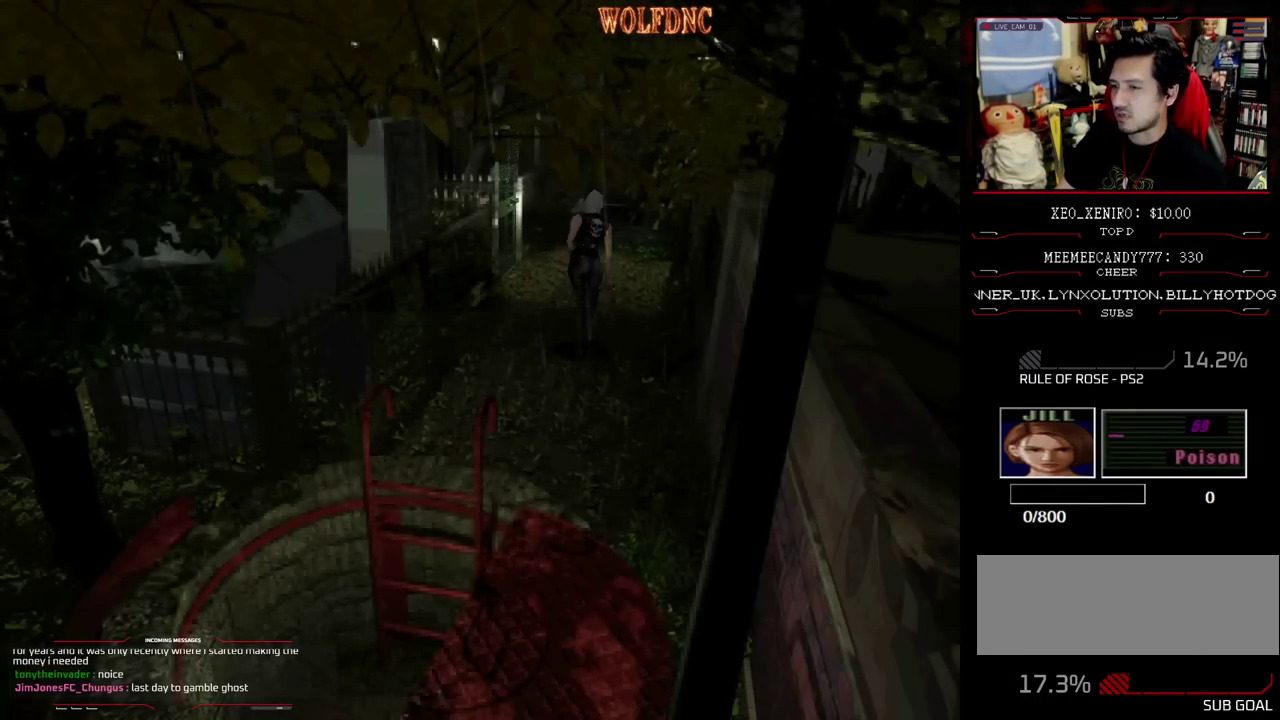
{"buttons": ["SQUARE", "DPAD_UP"], "events": [[233, "DPAD_LEFT", "down"], [417, "DPAD_LEFT", "up"]]}
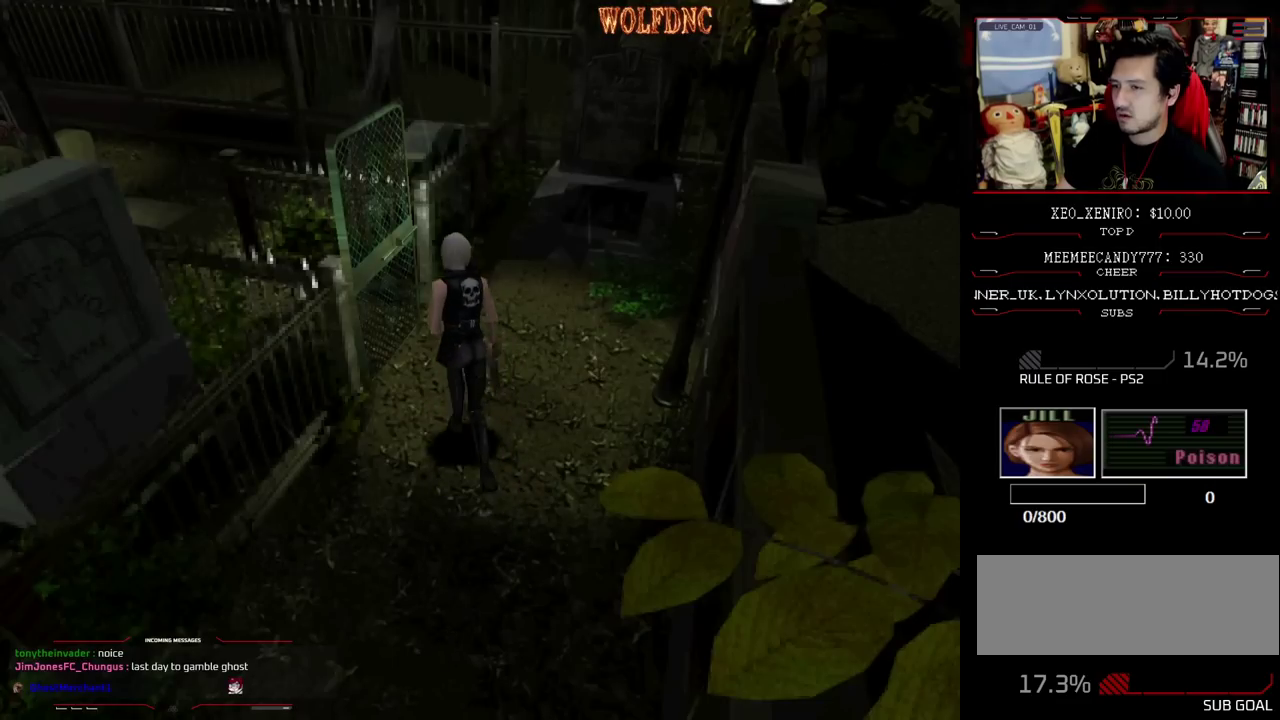
{"buttons": ["CROSS"], "events": [[17, "DPAD_LEFT", "down"], [300, "CROSS", "down"], [333, "DPAD_UP", "up"], [333, "SQUARE", "up"], [383, "DPAD_LEFT", "up"]]}
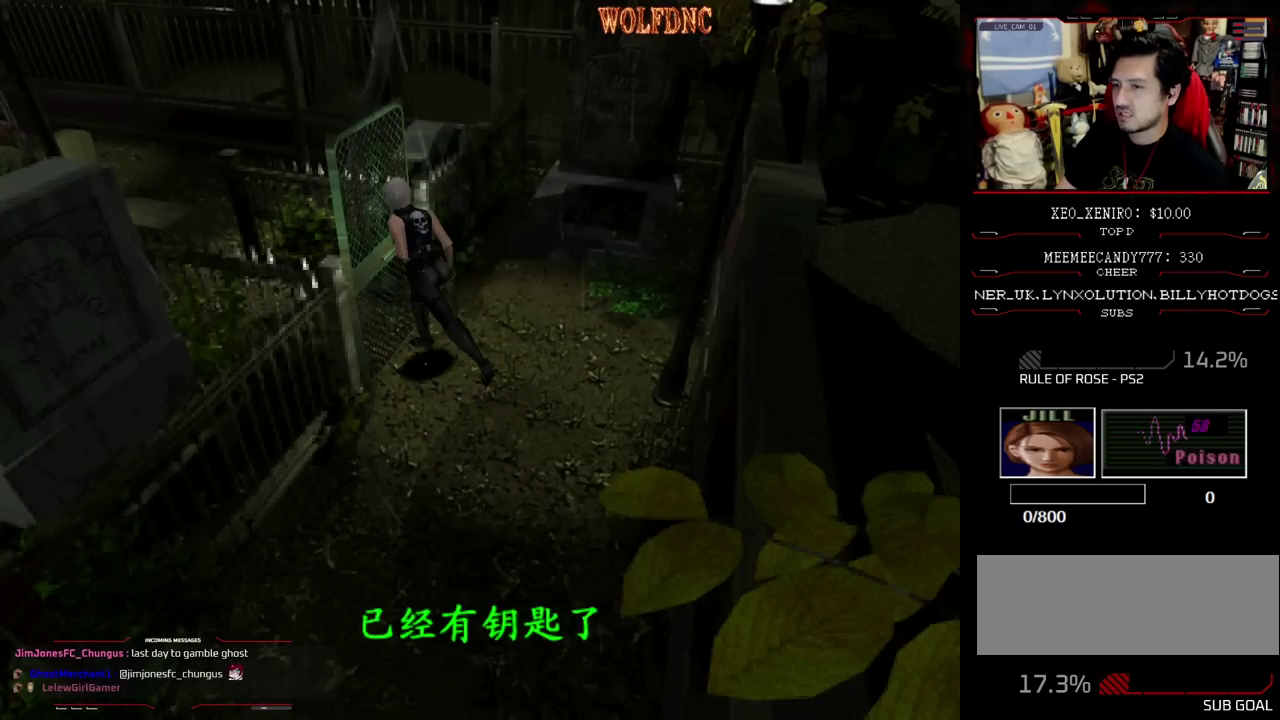
{"buttons": ["CROSS"], "events": [[117, "CROSS", "up"], [167, "CROSS", "down"]]}
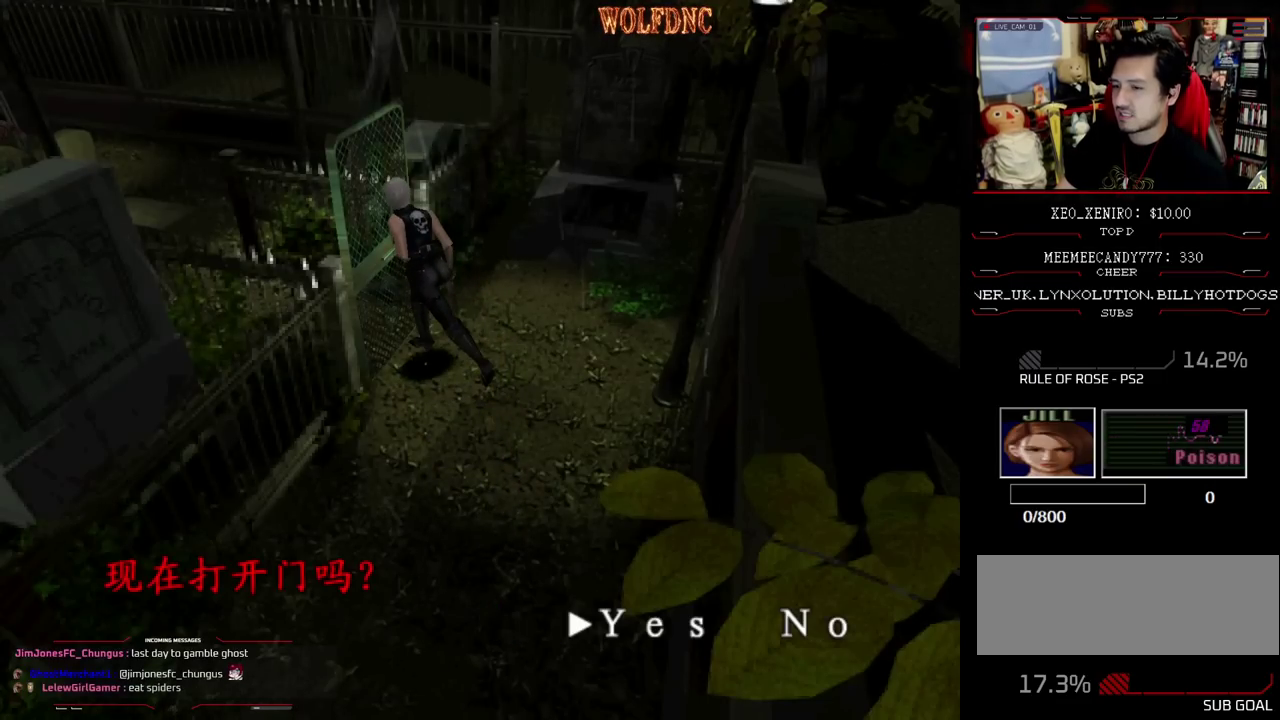
{"buttons": ["CROSS"], "events": [[50, "CROSS", "up"], [133, "CROSS", "down"], [233, "CROSS", "up"], [283, "CROSS", "down"], [367, "CROSS", "up"], [417, "CROSS", "down"]]}
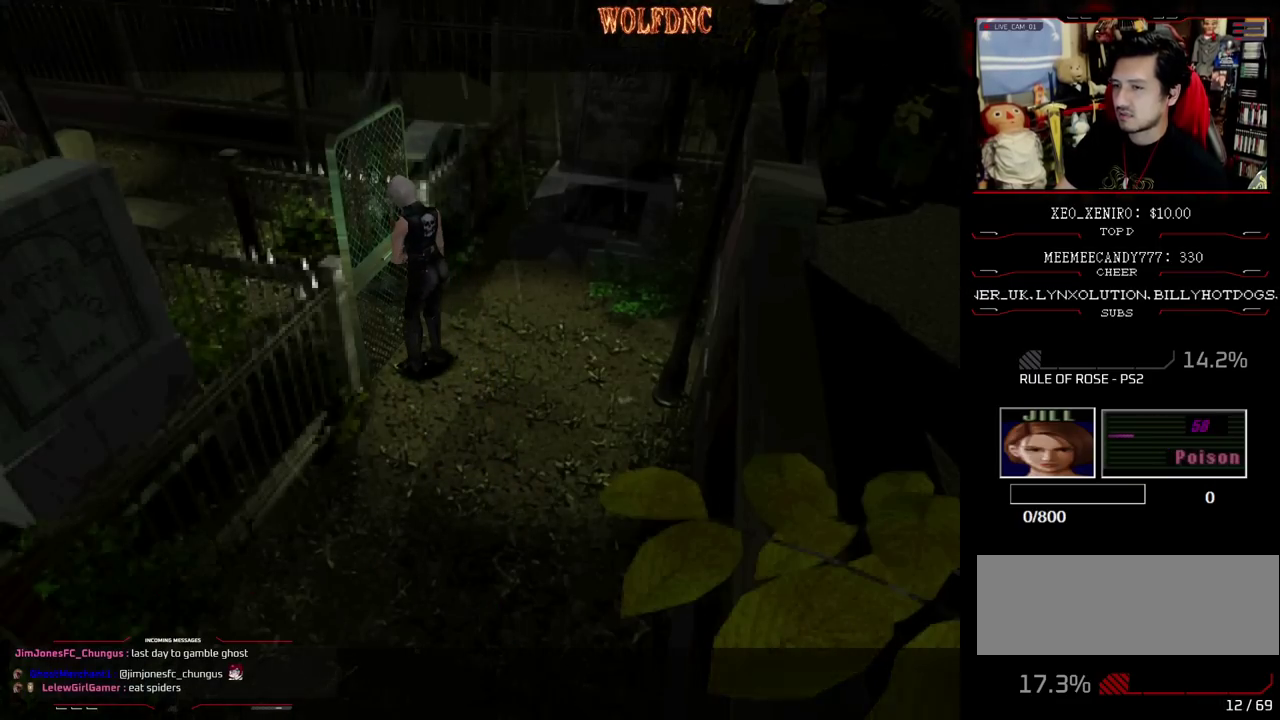
{"buttons": ["CROSS"], "events": [[67, "CROSS", "up"], [483, "CROSS", "down"]]}
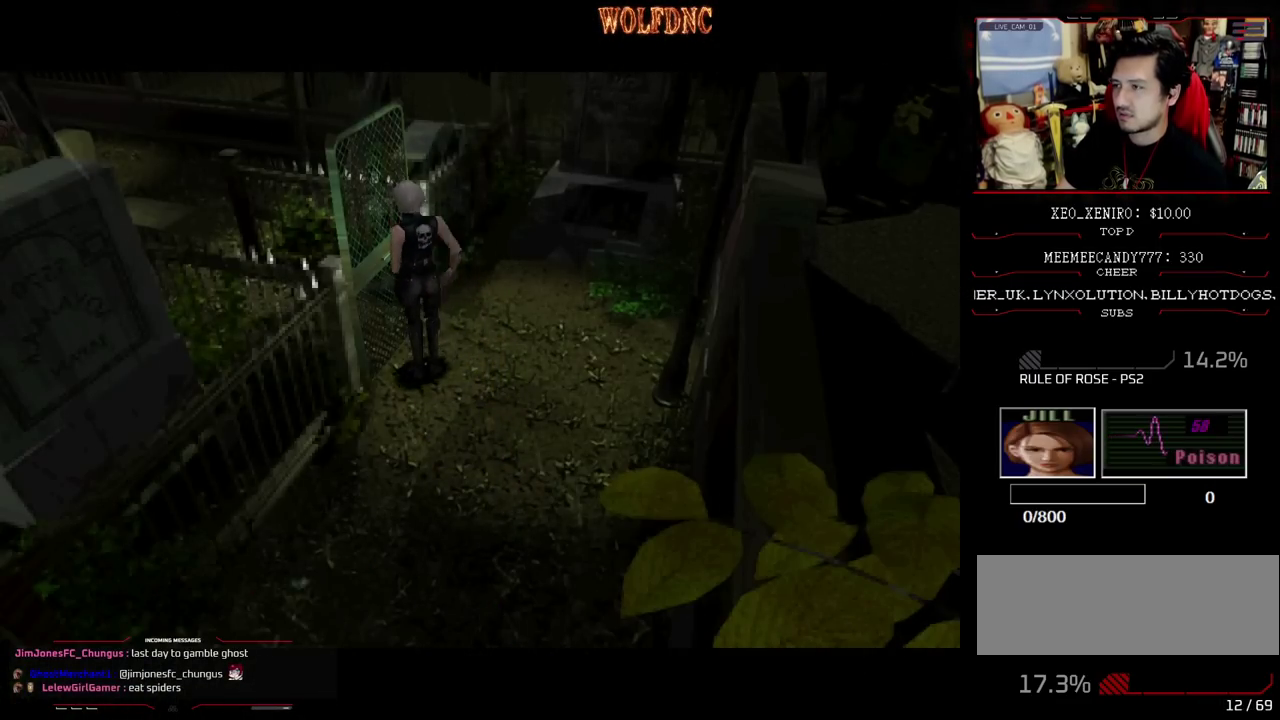
{"buttons": [], "events": [[67, "CROSS", "up"]]}
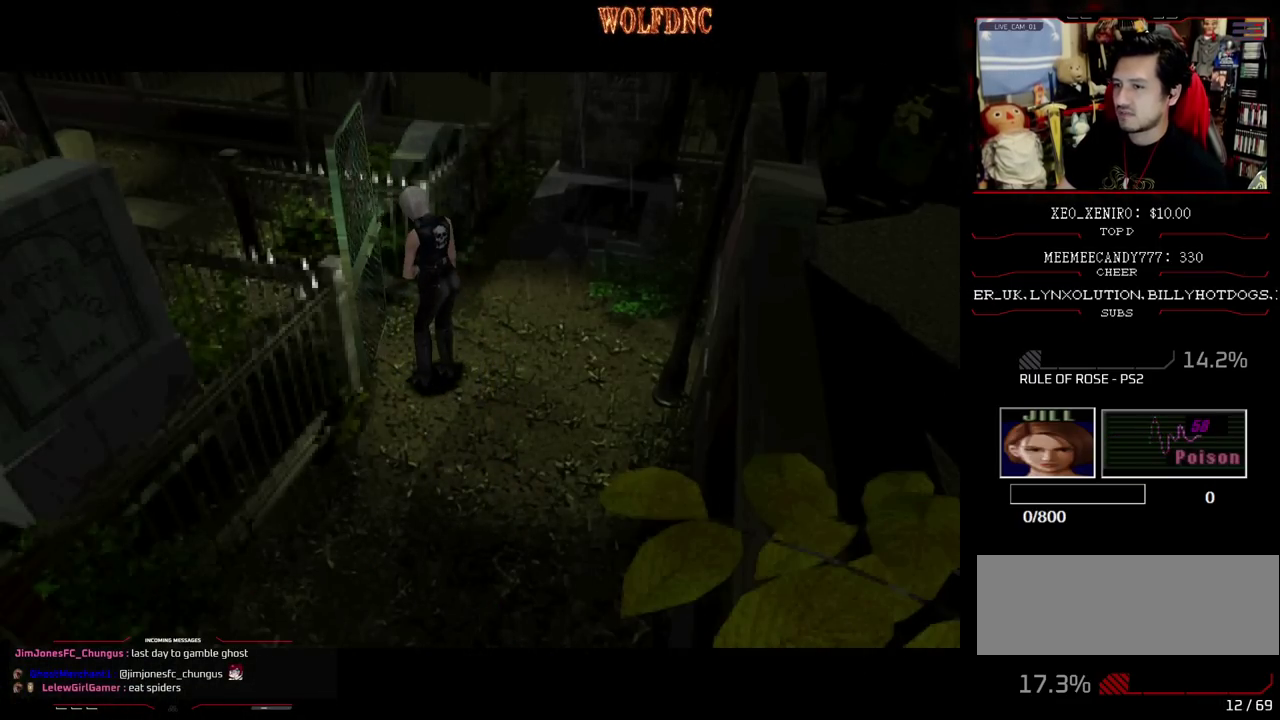
{"buttons": [], "events": []}
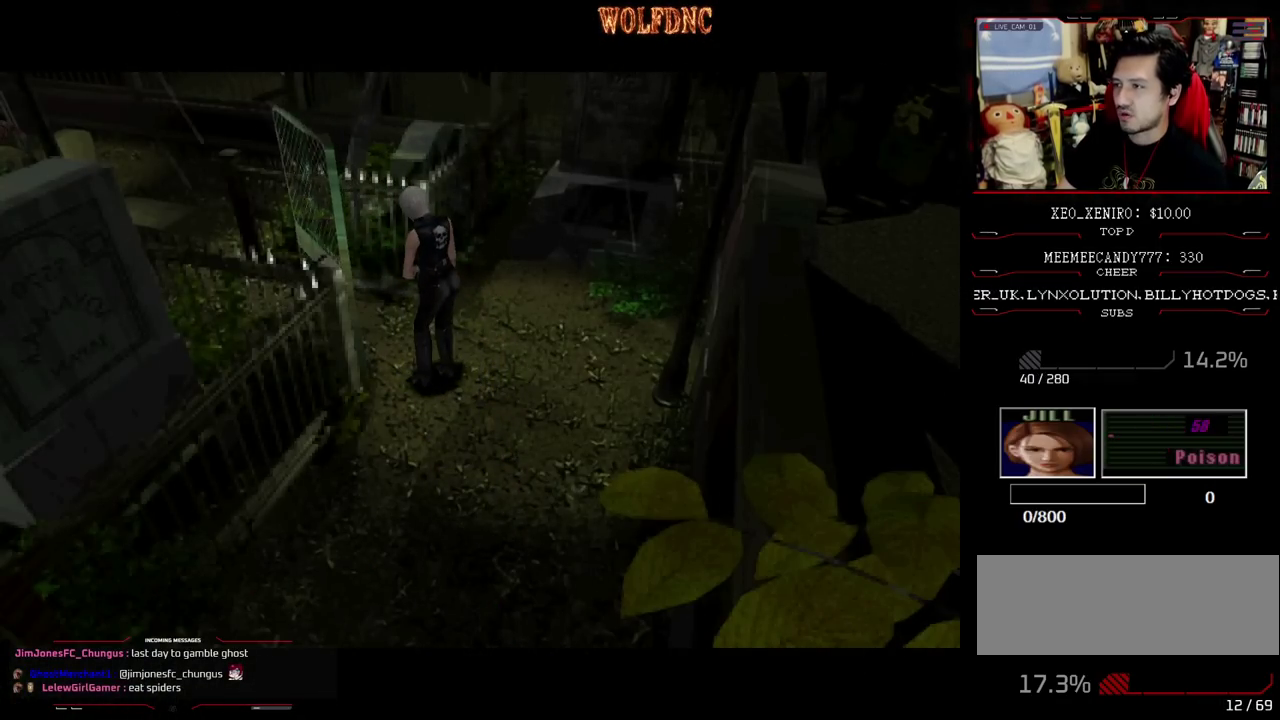
{"buttons": ["SQUARE", "DPAD_UP"], "events": [[100, "DPAD_UP", "down"], [250, "SQUARE", "down"]]}